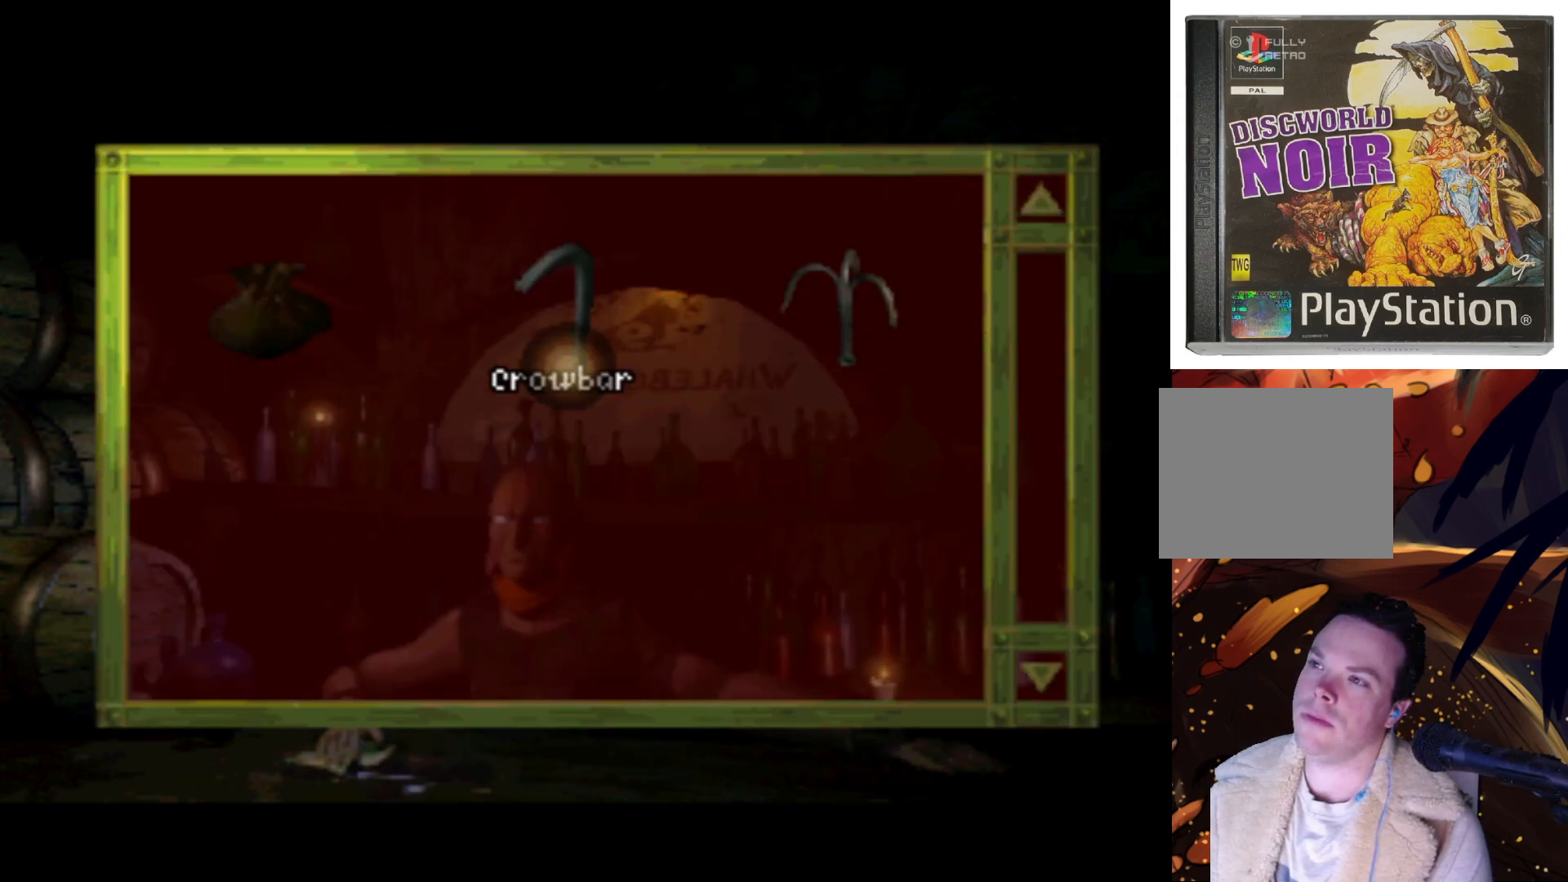
Gameplay with a controller (PlayStation layout); each line is a JSON object with the inputs held at the frame after it. "events" lists button and stick changes between this image and that frame as [ms after this image, input, new state], when the widget could be followed in between. Not read: L3 R3.
{"buttons": ["DPAD_RIGHT"], "left_stick": "center", "right_stick": "center", "events": [[117, "DPAD_RIGHT", "down"]]}
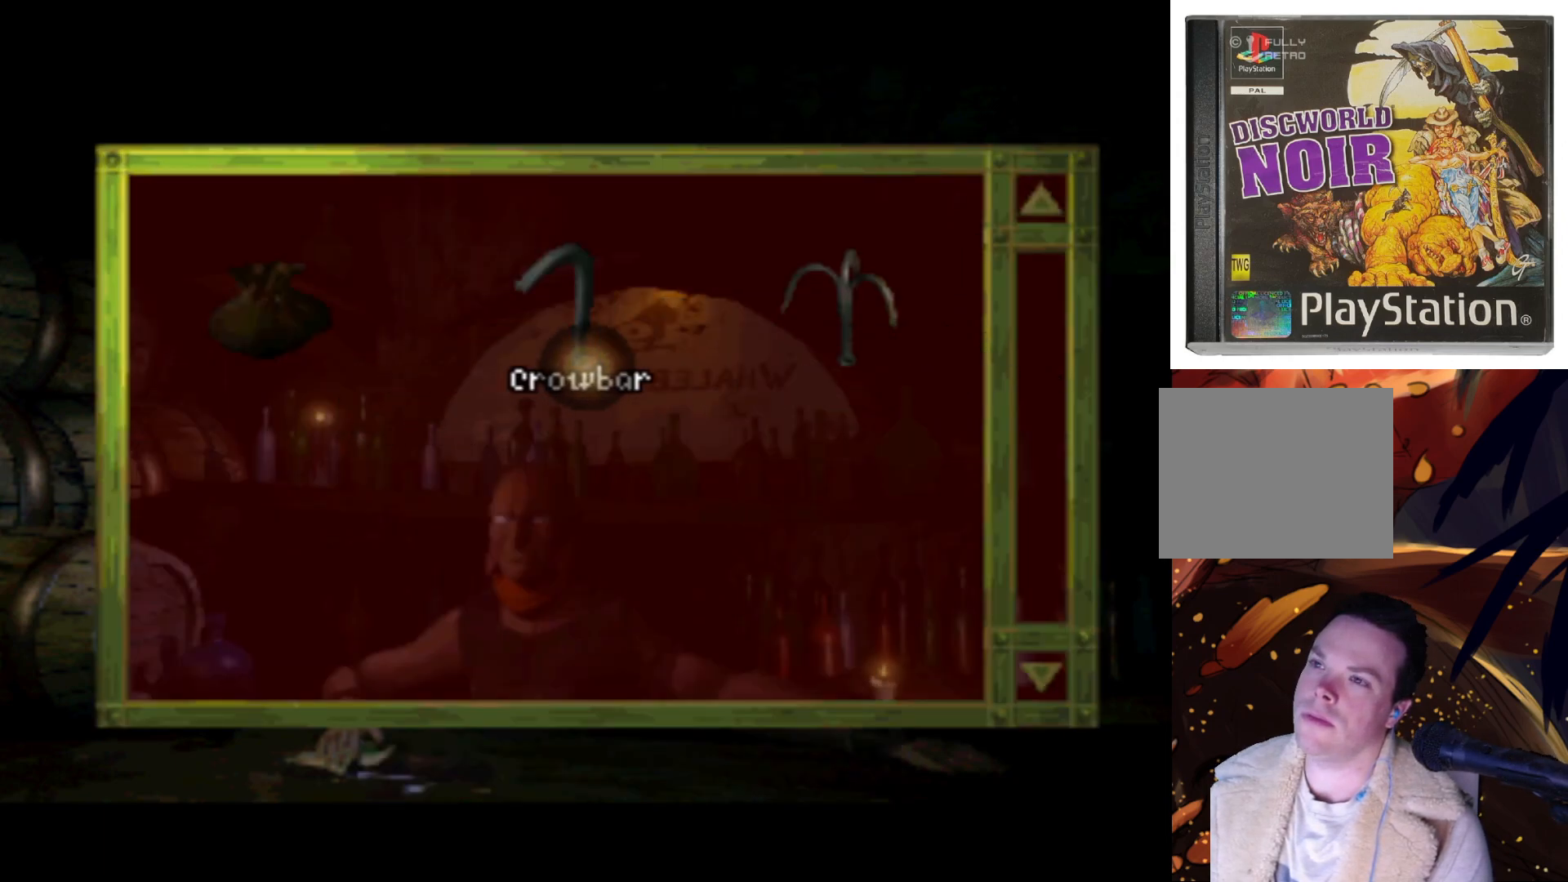
{"buttons": ["DPAD_LEFT"], "left_stick": "center", "right_stick": "center", "events": [[217, "DPAD_RIGHT", "up"], [483, "DPAD_LEFT", "down"]]}
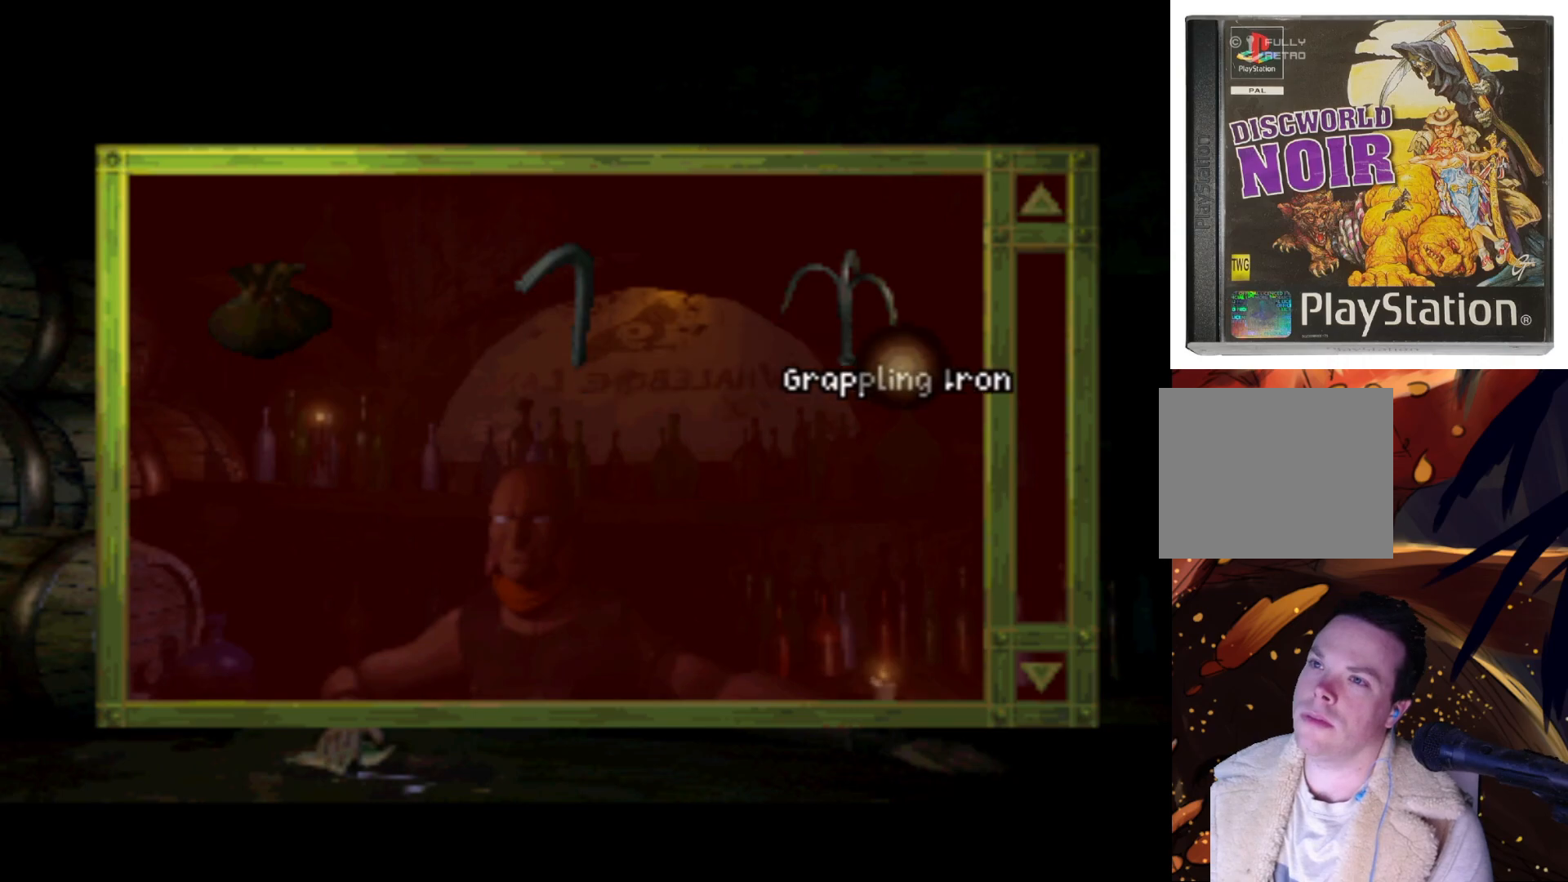
{"buttons": [], "left_stick": "center", "right_stick": "center", "events": [[117, "DPAD_UP", "down"], [217, "DPAD_LEFT", "up"], [250, "DPAD_UP", "up"]]}
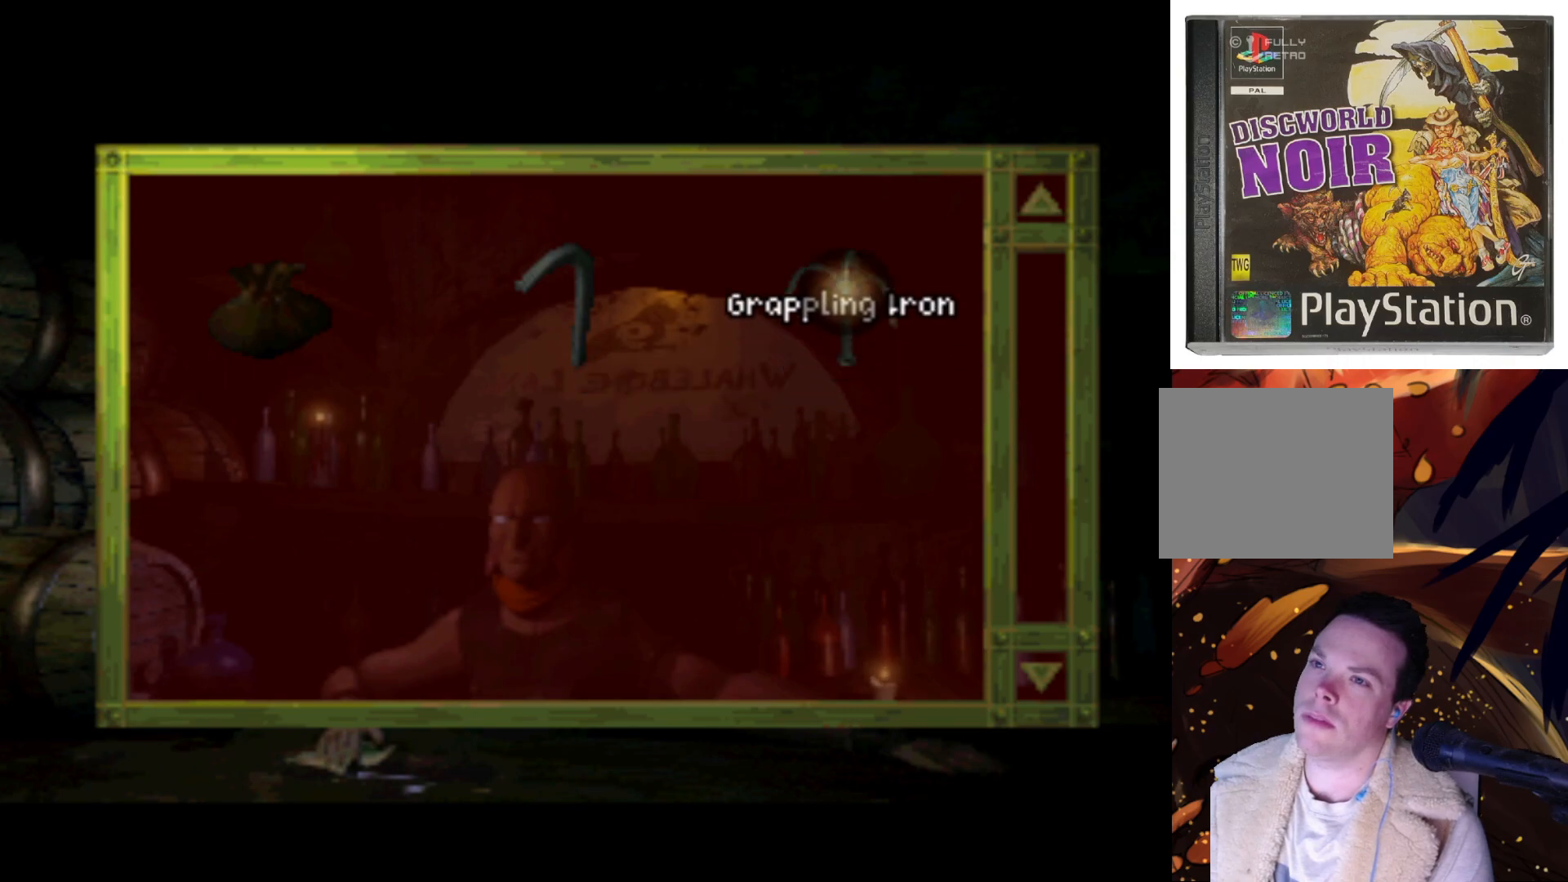
{"buttons": [], "left_stick": "center", "right_stick": "center", "events": []}
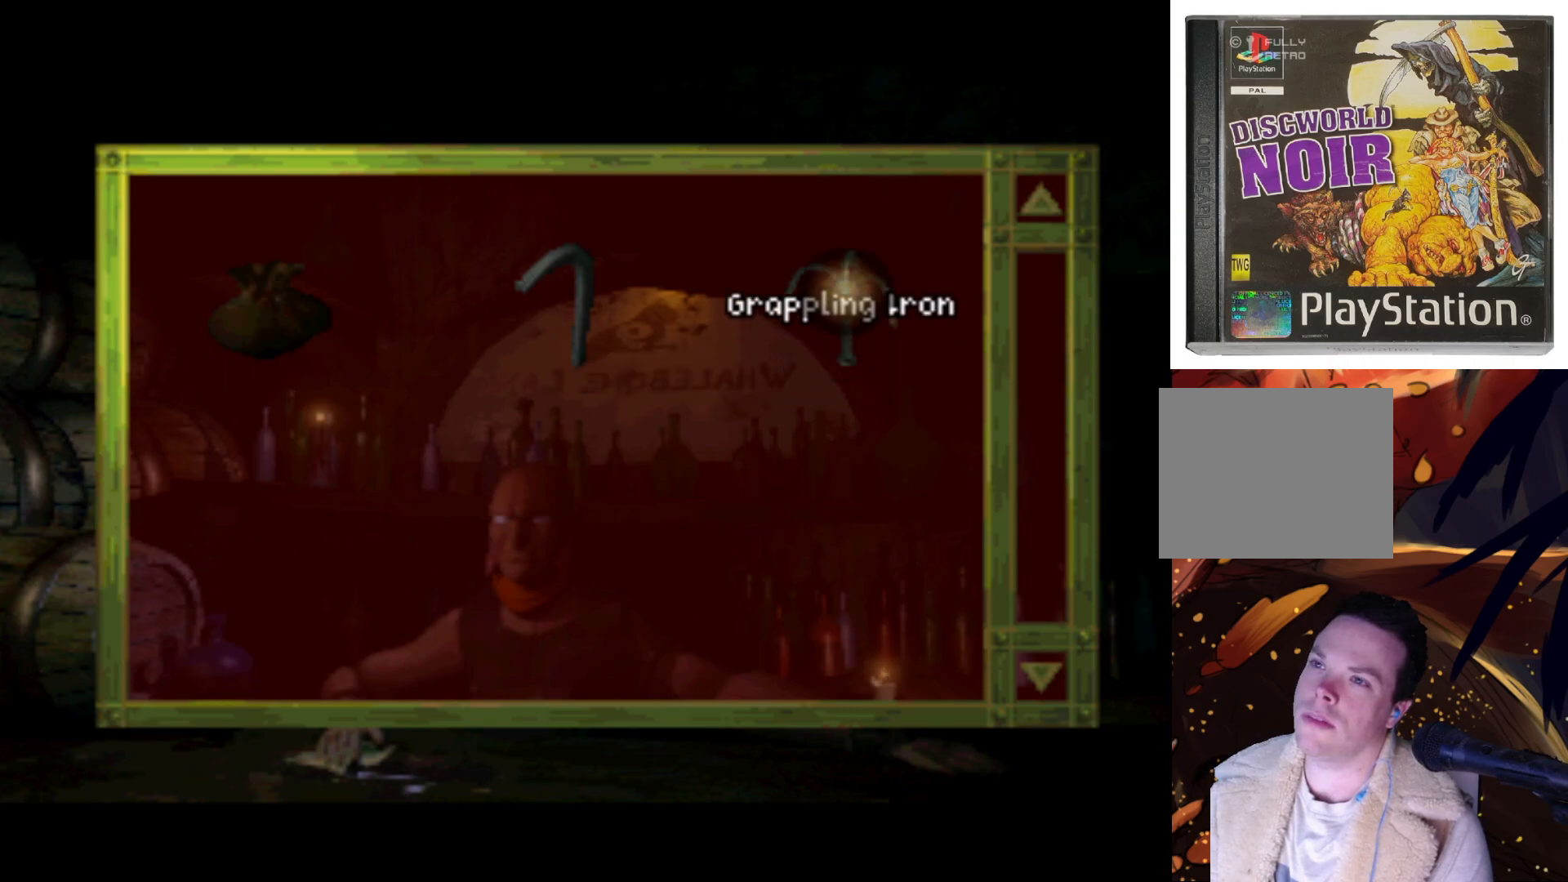
{"buttons": ["TRIANGLE"], "left_stick": "center", "right_stick": "center", "events": [[367, "TRIANGLE", "down"]]}
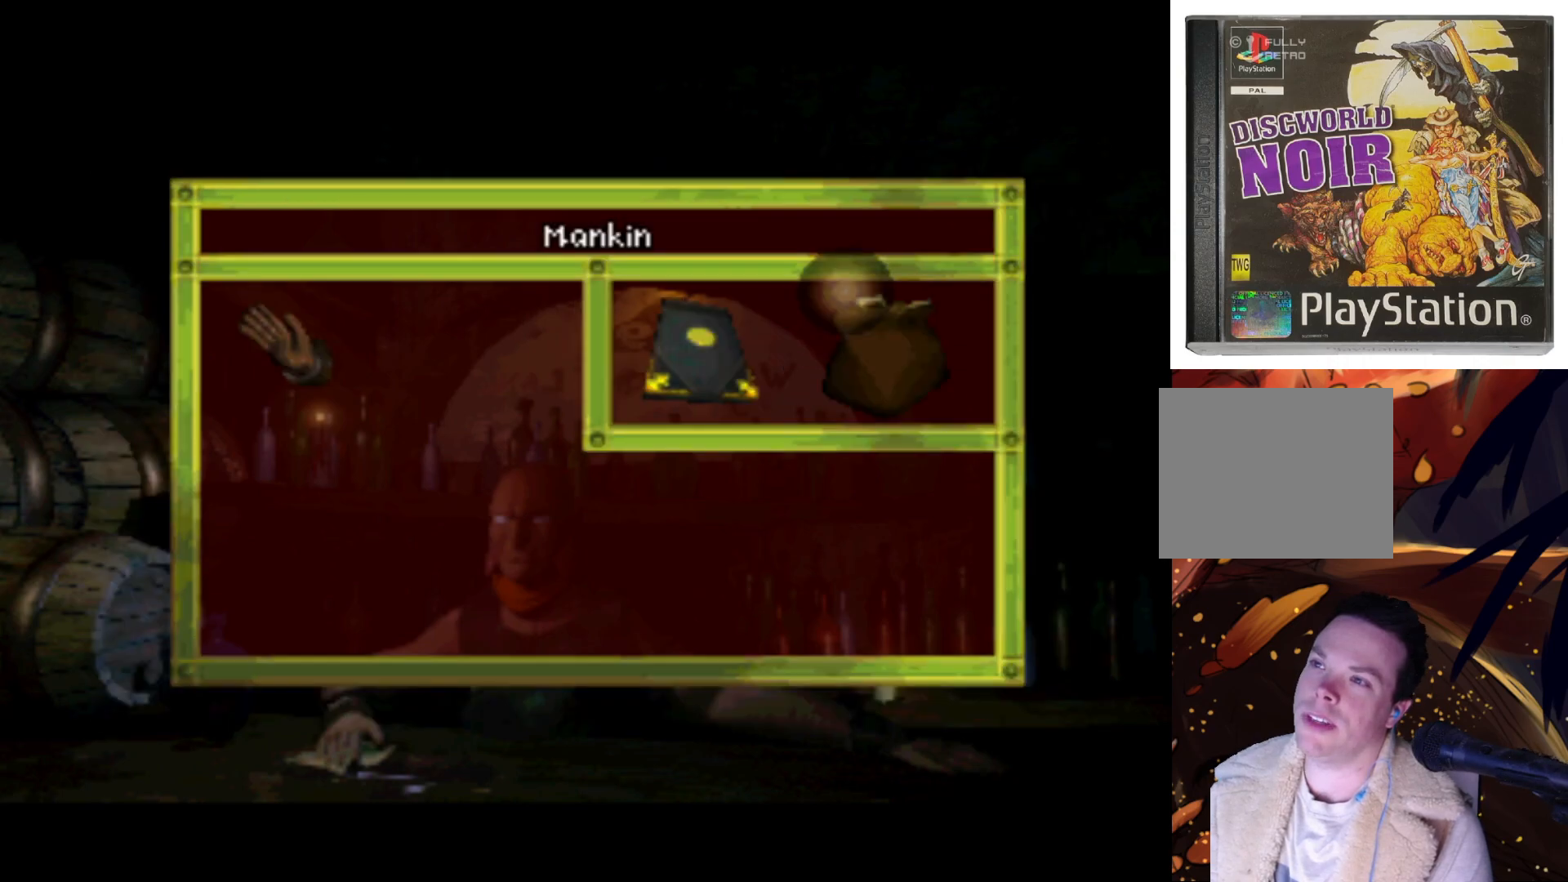
{"buttons": [], "left_stick": "center", "right_stick": "center", "events": [[17, "TRIANGLE", "up"]]}
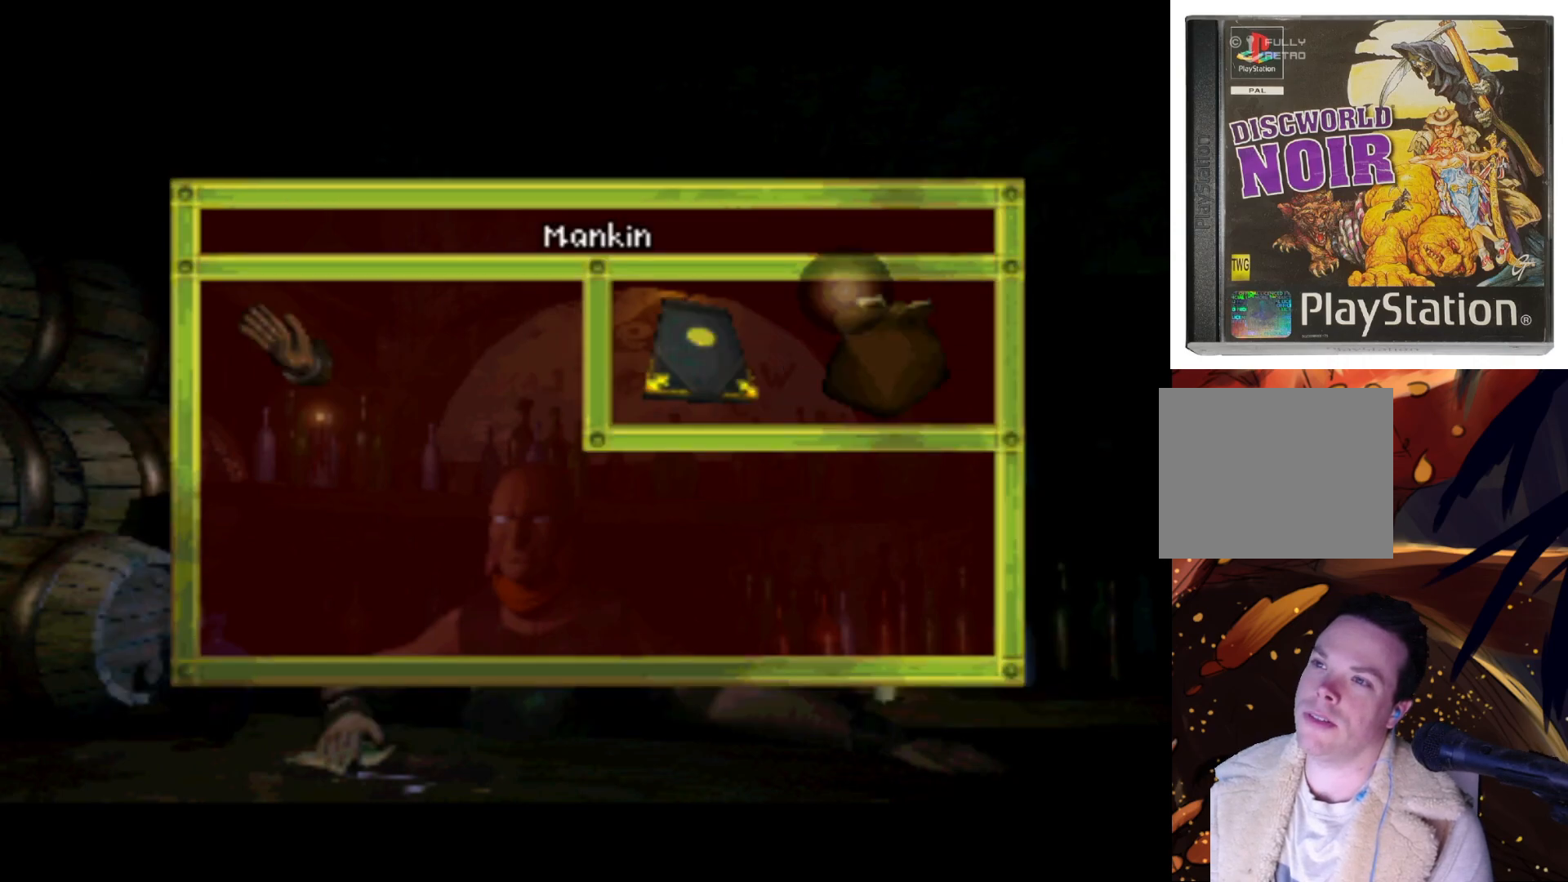
{"buttons": ["DPAD_DOWN"], "left_stick": "center", "right_stick": "center", "events": [[383, "DPAD_DOWN", "down"]]}
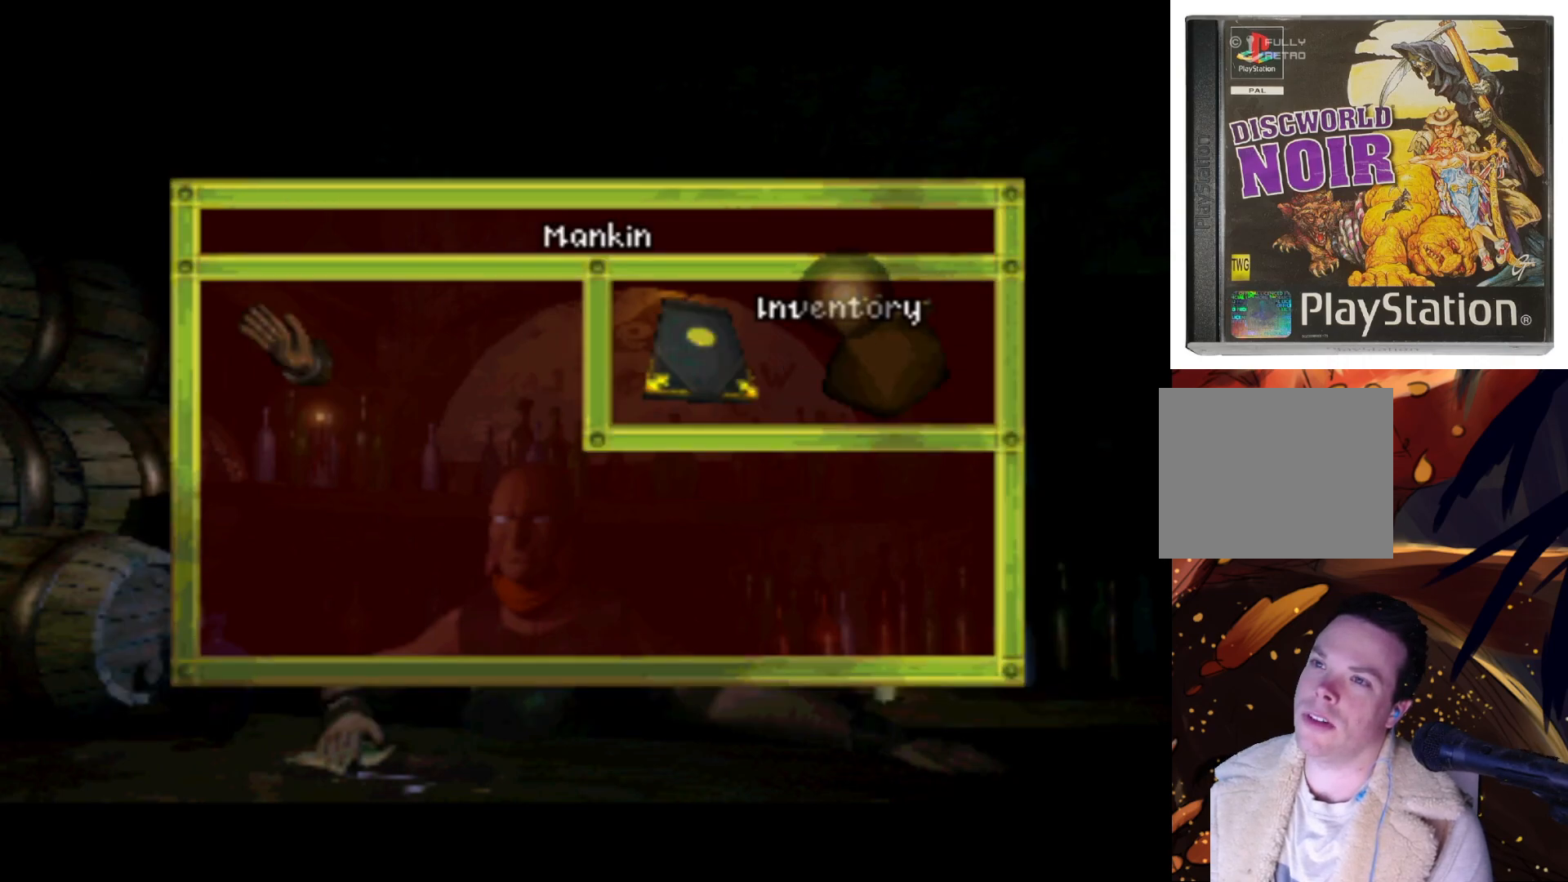
{"buttons": [], "left_stick": "center", "right_stick": "center", "events": [[117, "DPAD_DOWN", "up"], [150, "TRIANGLE", "down"], [317, "TRIANGLE", "up"]]}
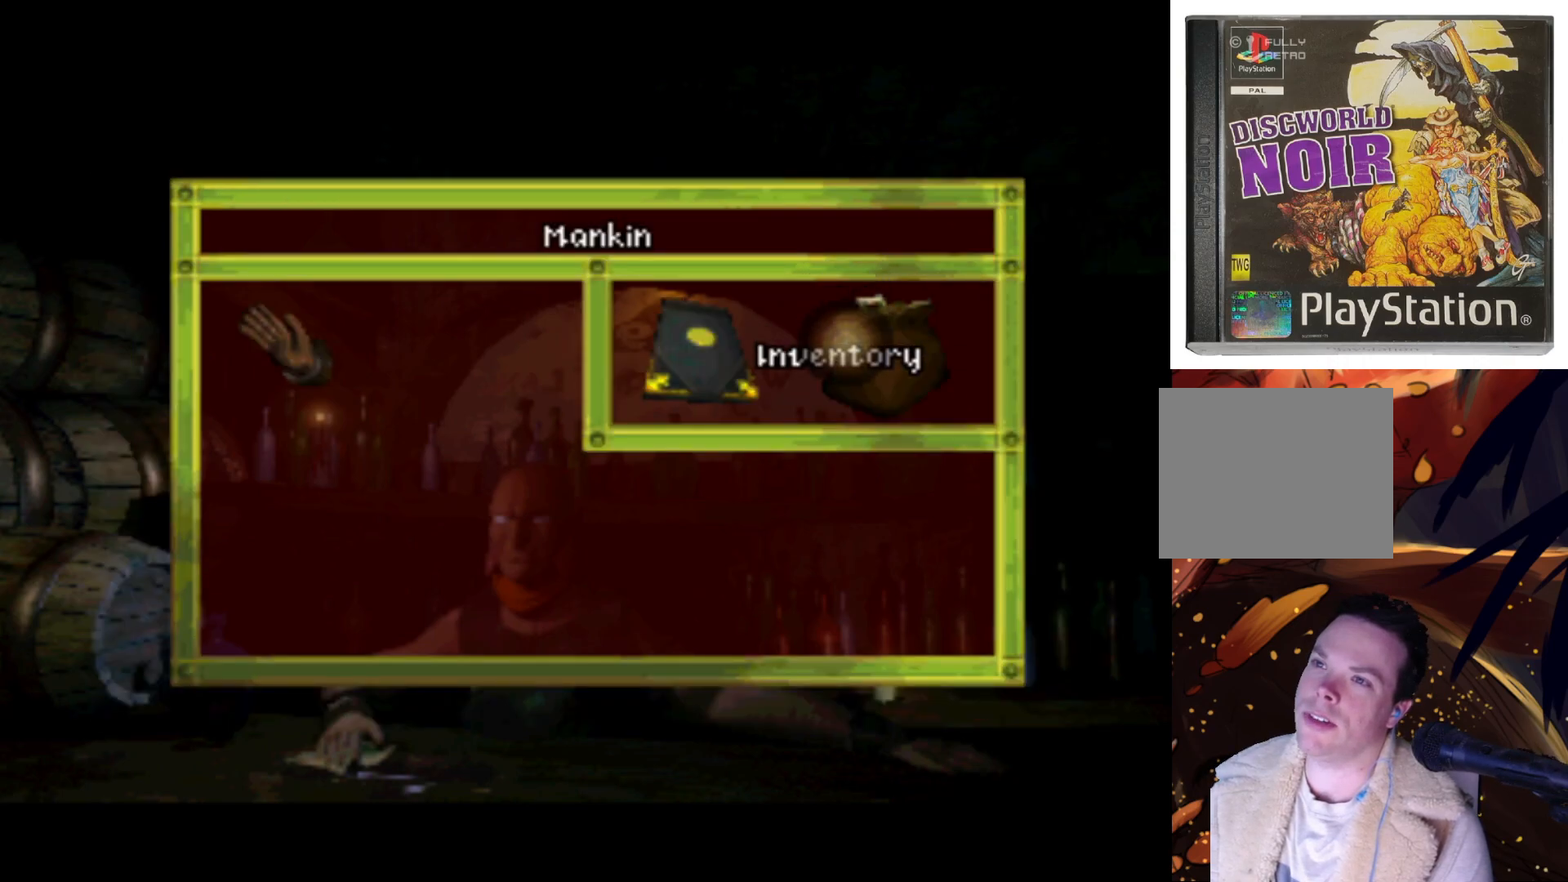
{"buttons": [], "left_stick": "center", "right_stick": "center", "events": [[317, "SQUARE", "down"], [450, "SQUARE", "up"]]}
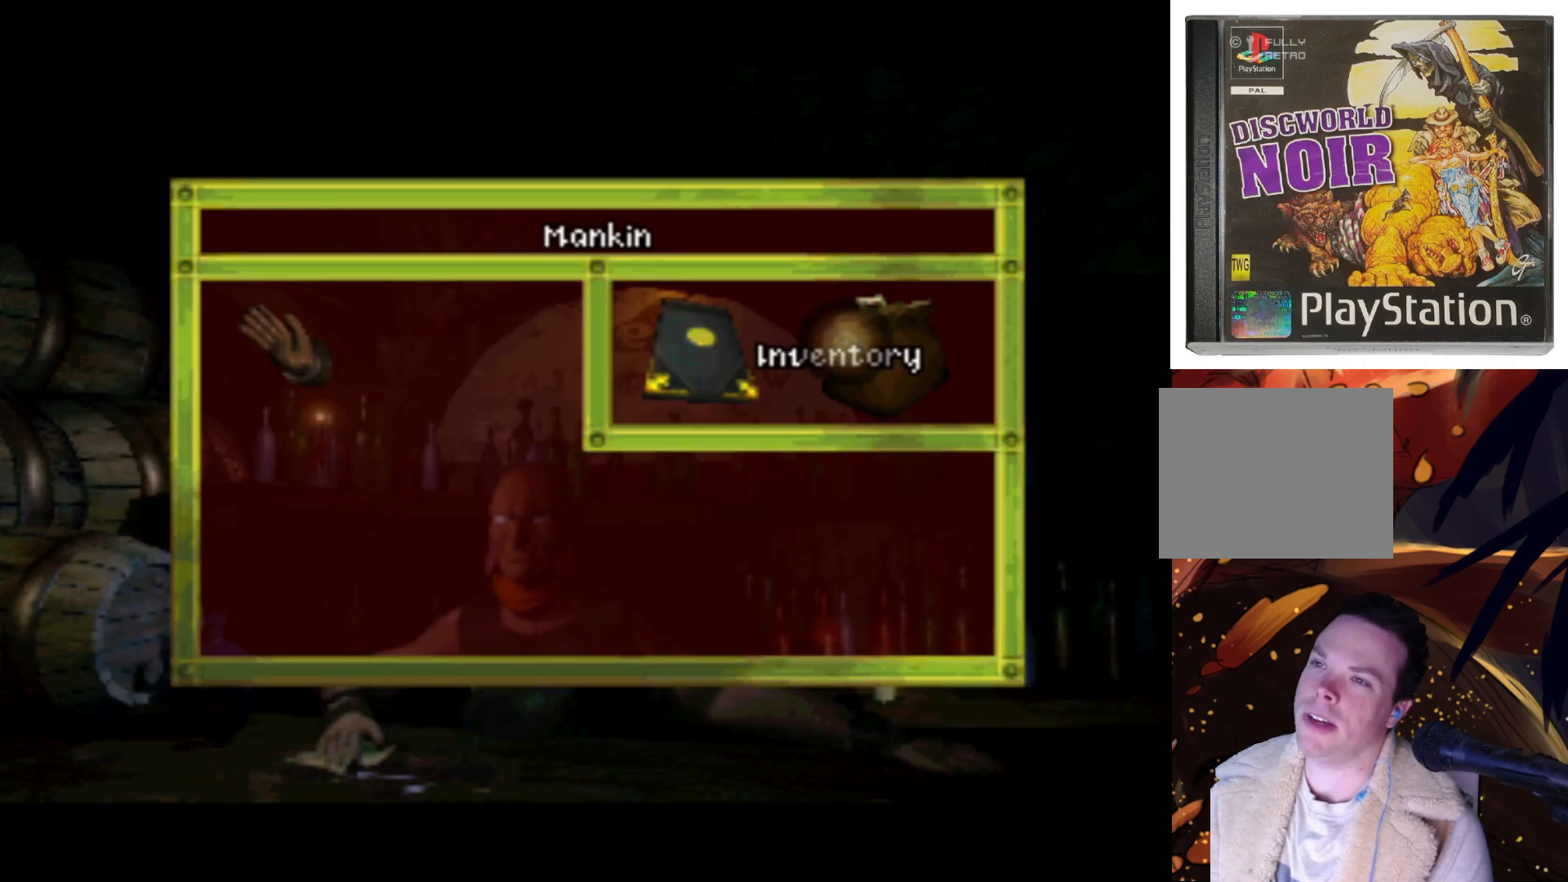
{"buttons": [], "left_stick": "center", "right_stick": "center", "events": [[317, "TRIANGLE", "down"], [450, "TRIANGLE", "up"]]}
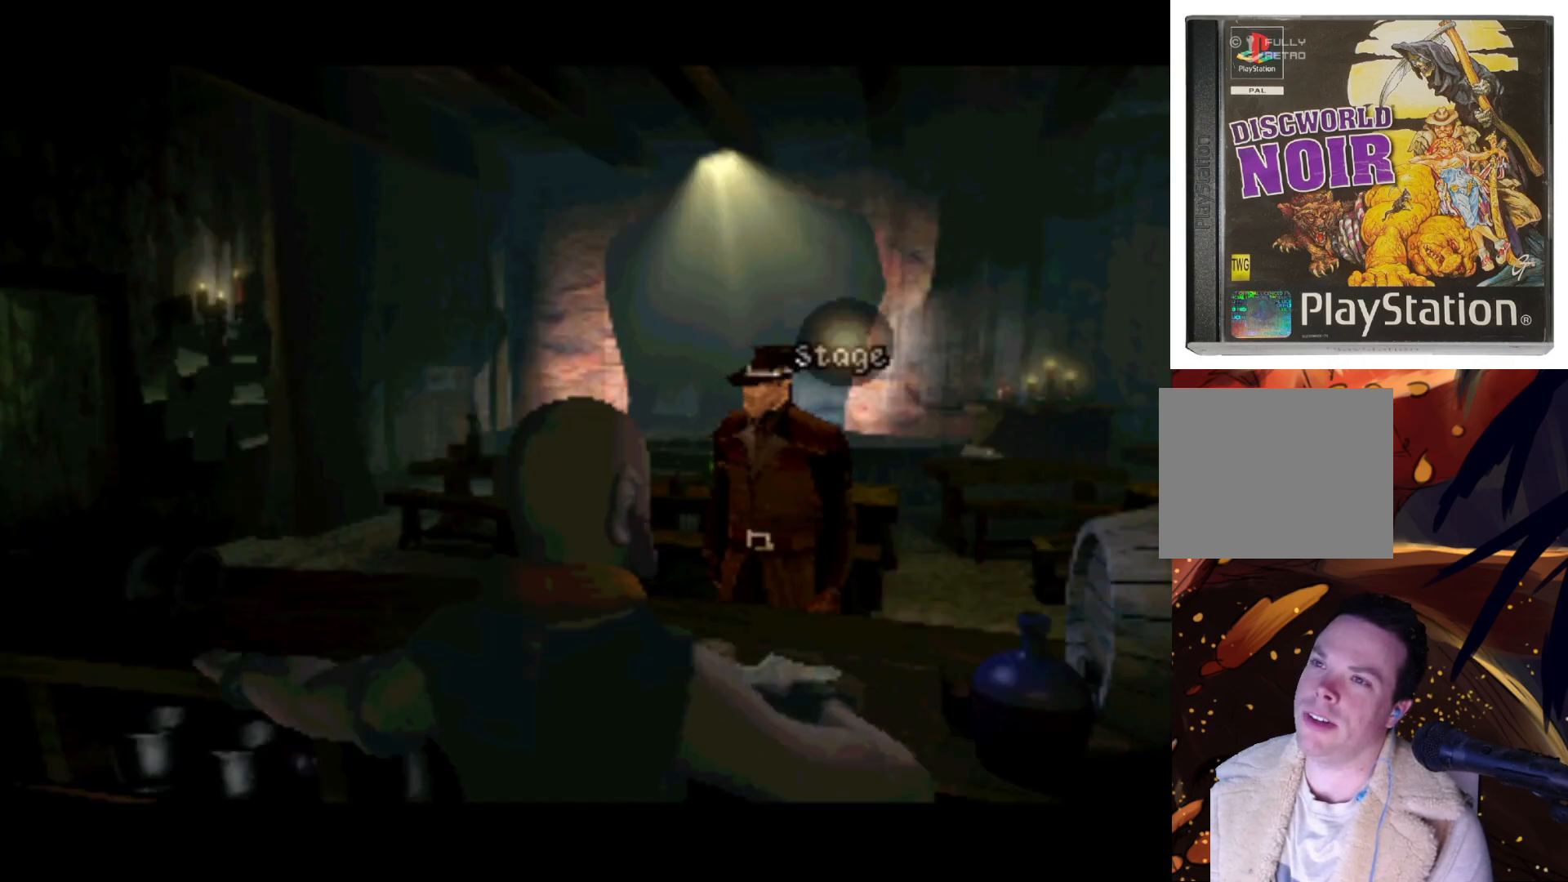
{"buttons": [], "left_stick": "center", "right_stick": "center", "events": []}
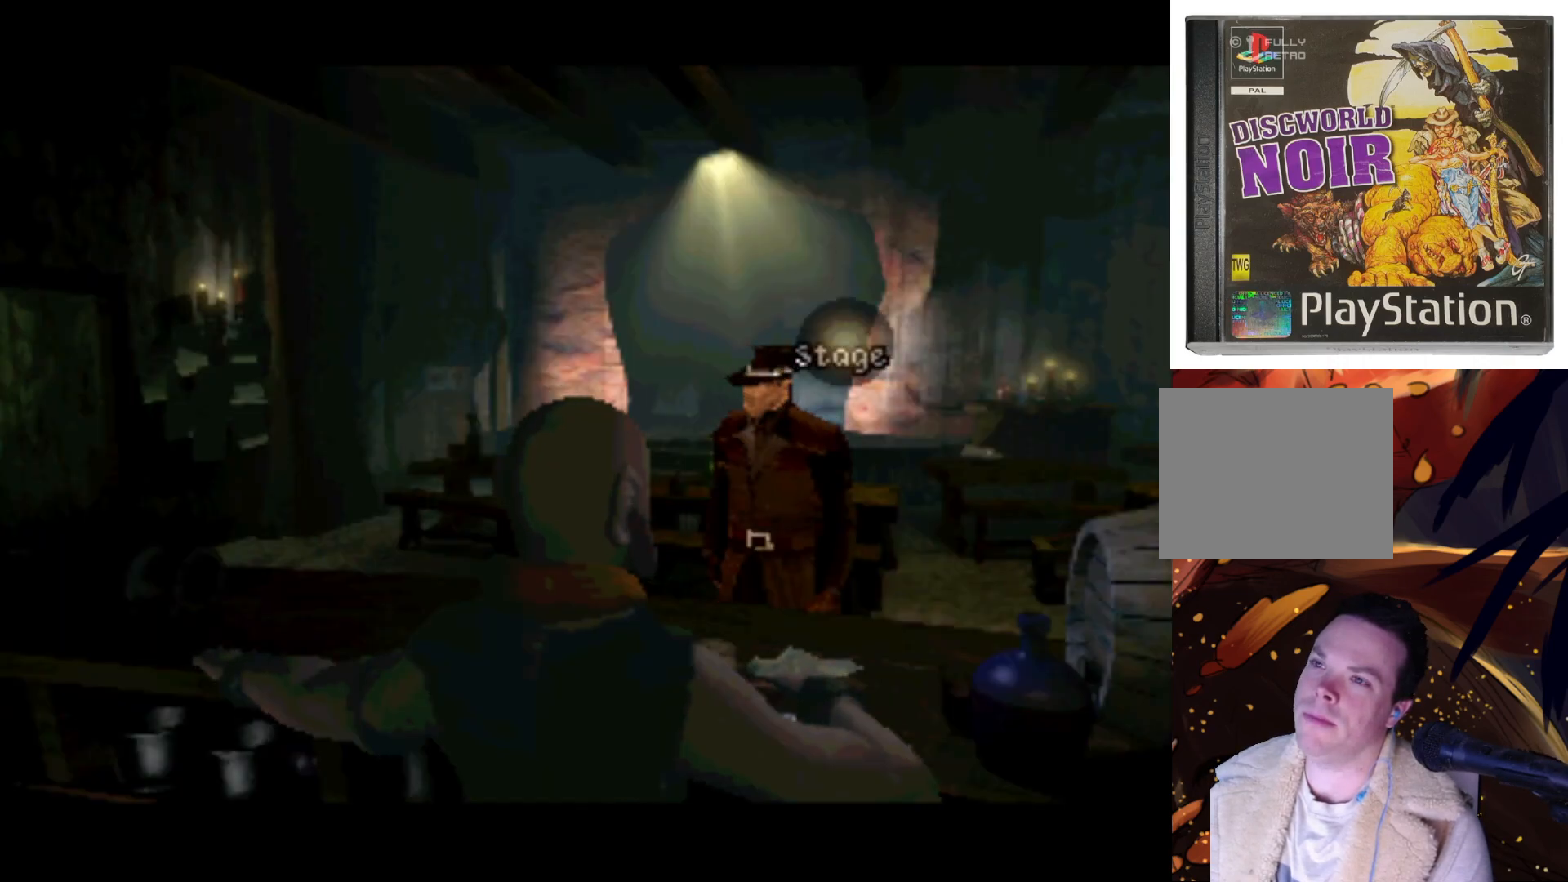
{"buttons": ["DPAD_LEFT"], "left_stick": "center", "right_stick": "center", "events": [[483, "DPAD_LEFT", "down"]]}
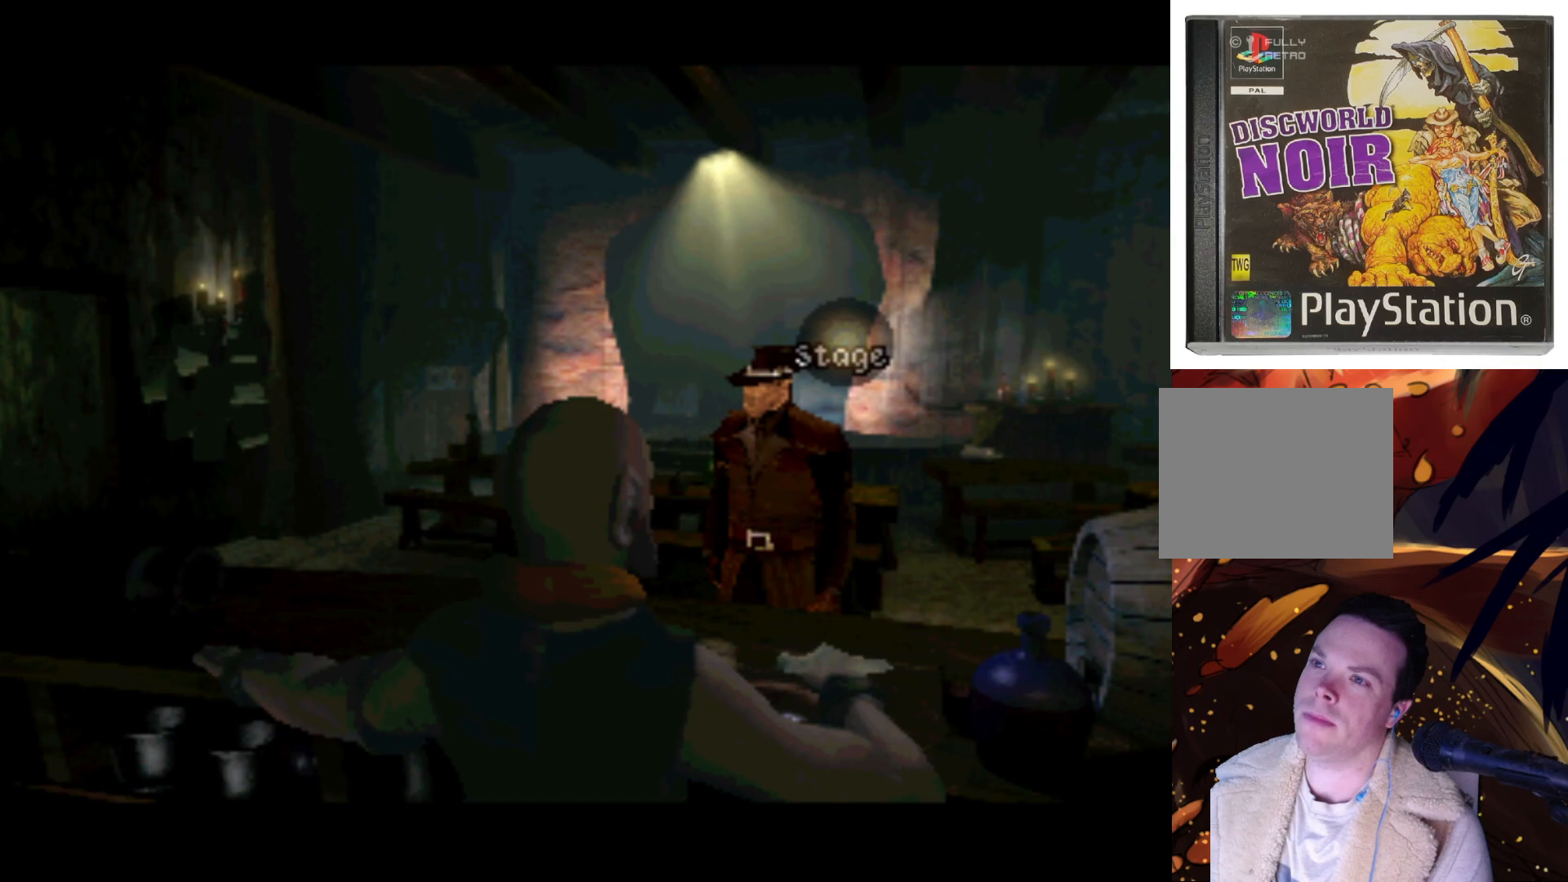
{"buttons": ["DPAD_DOWN"], "left_stick": "center", "right_stick": "center", "events": [[217, "DPAD_DOWN", "down"], [317, "DPAD_LEFT", "up"]]}
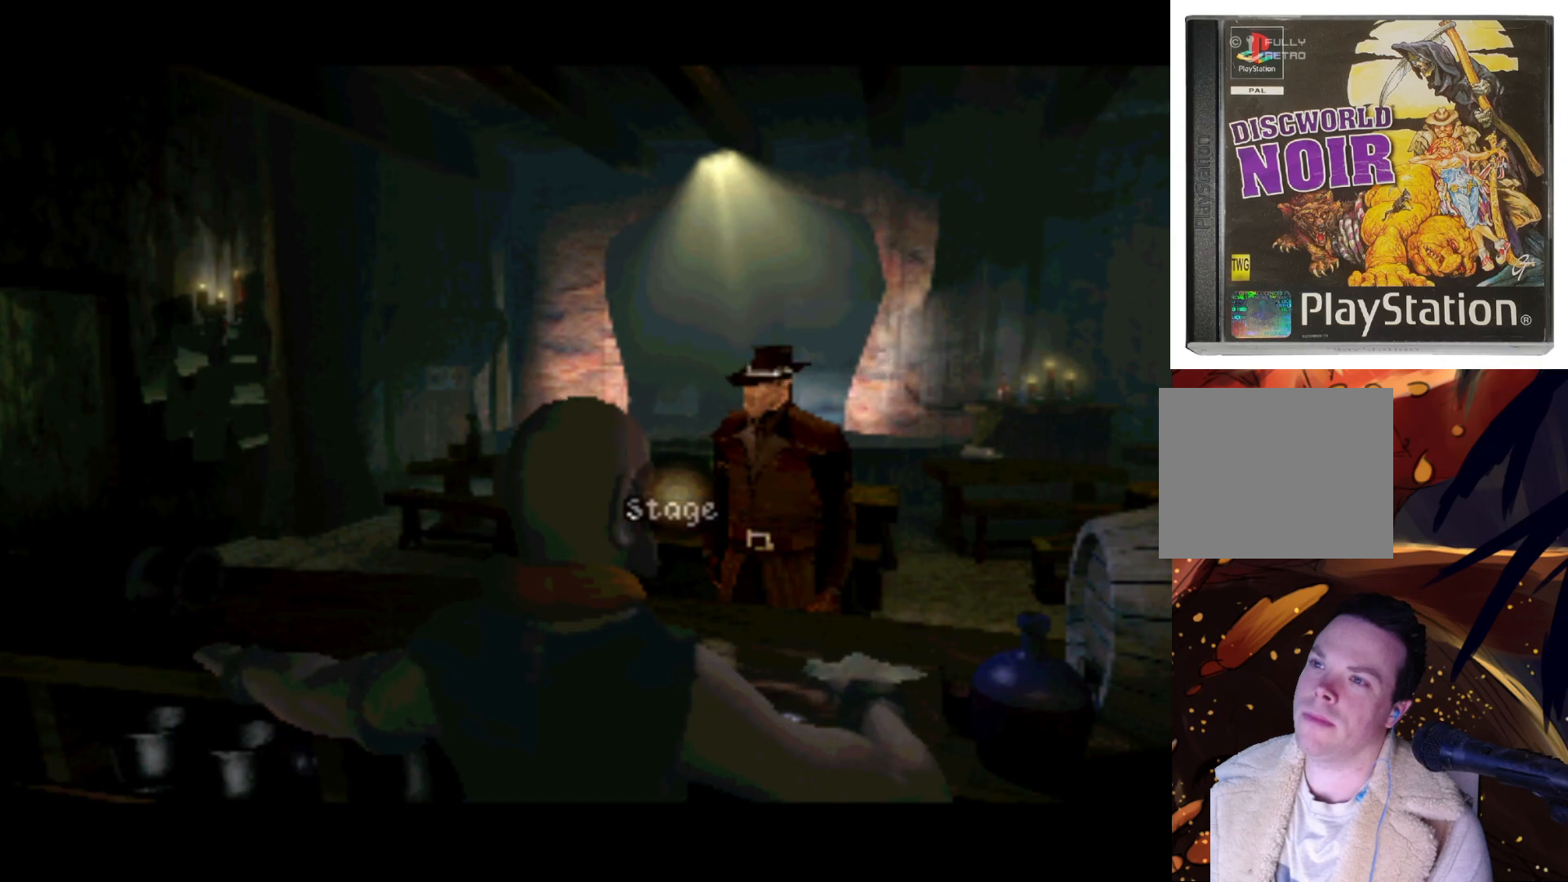
{"buttons": [], "left_stick": "center", "right_stick": "center", "events": [[17, "DPAD_LEFT", "down"], [83, "DPAD_DOWN", "up"], [150, "DPAD_LEFT", "up"]]}
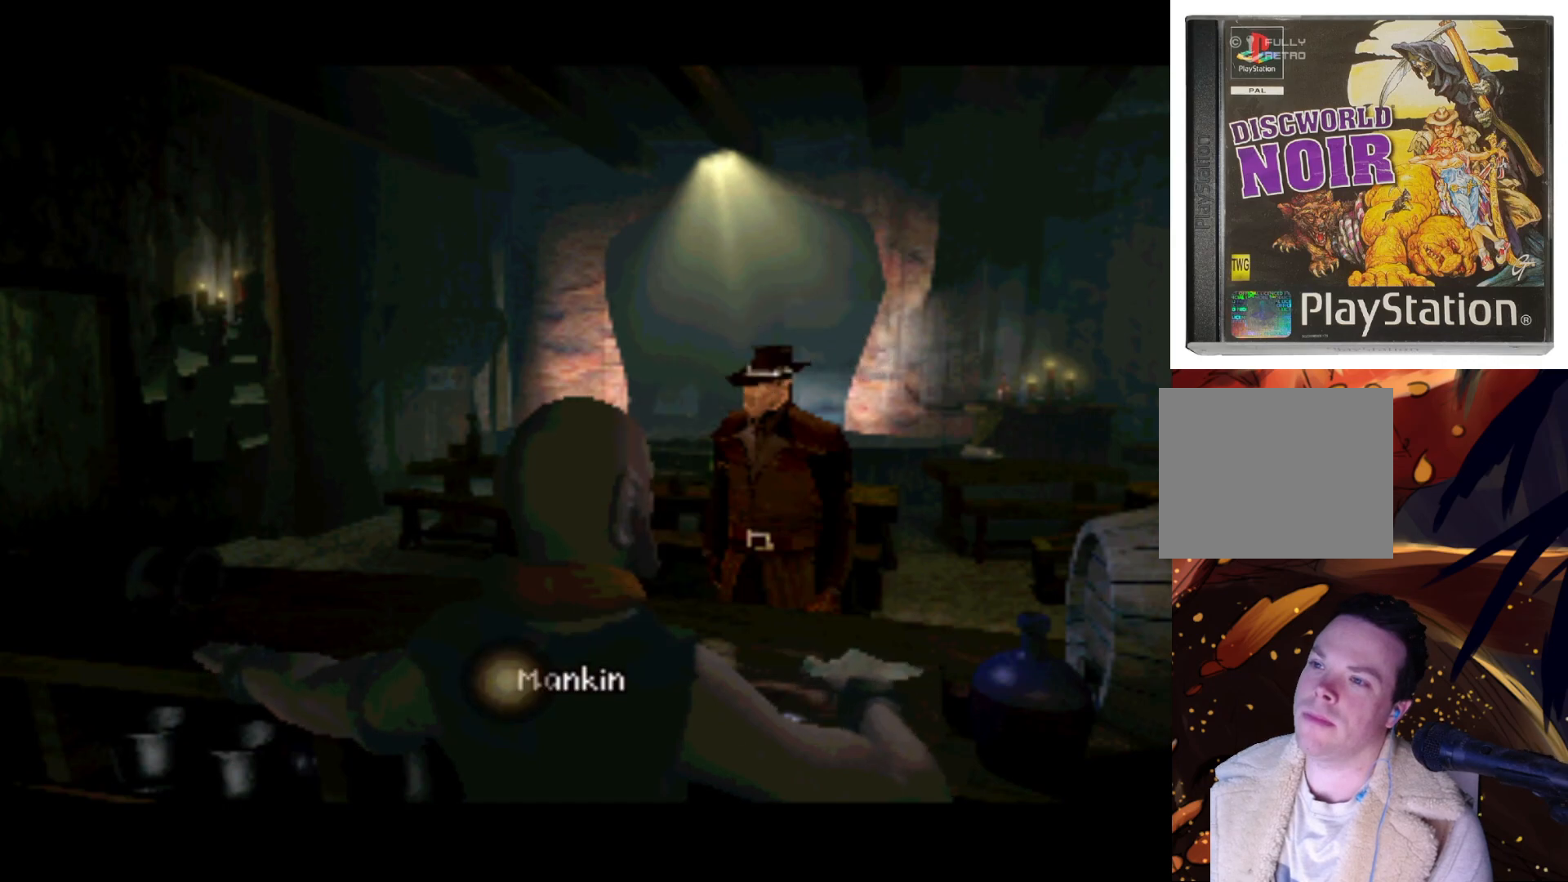
{"buttons": [], "left_stick": "center", "right_stick": "center", "events": [[117, "SQUARE", "down"], [250, "SQUARE", "up"]]}
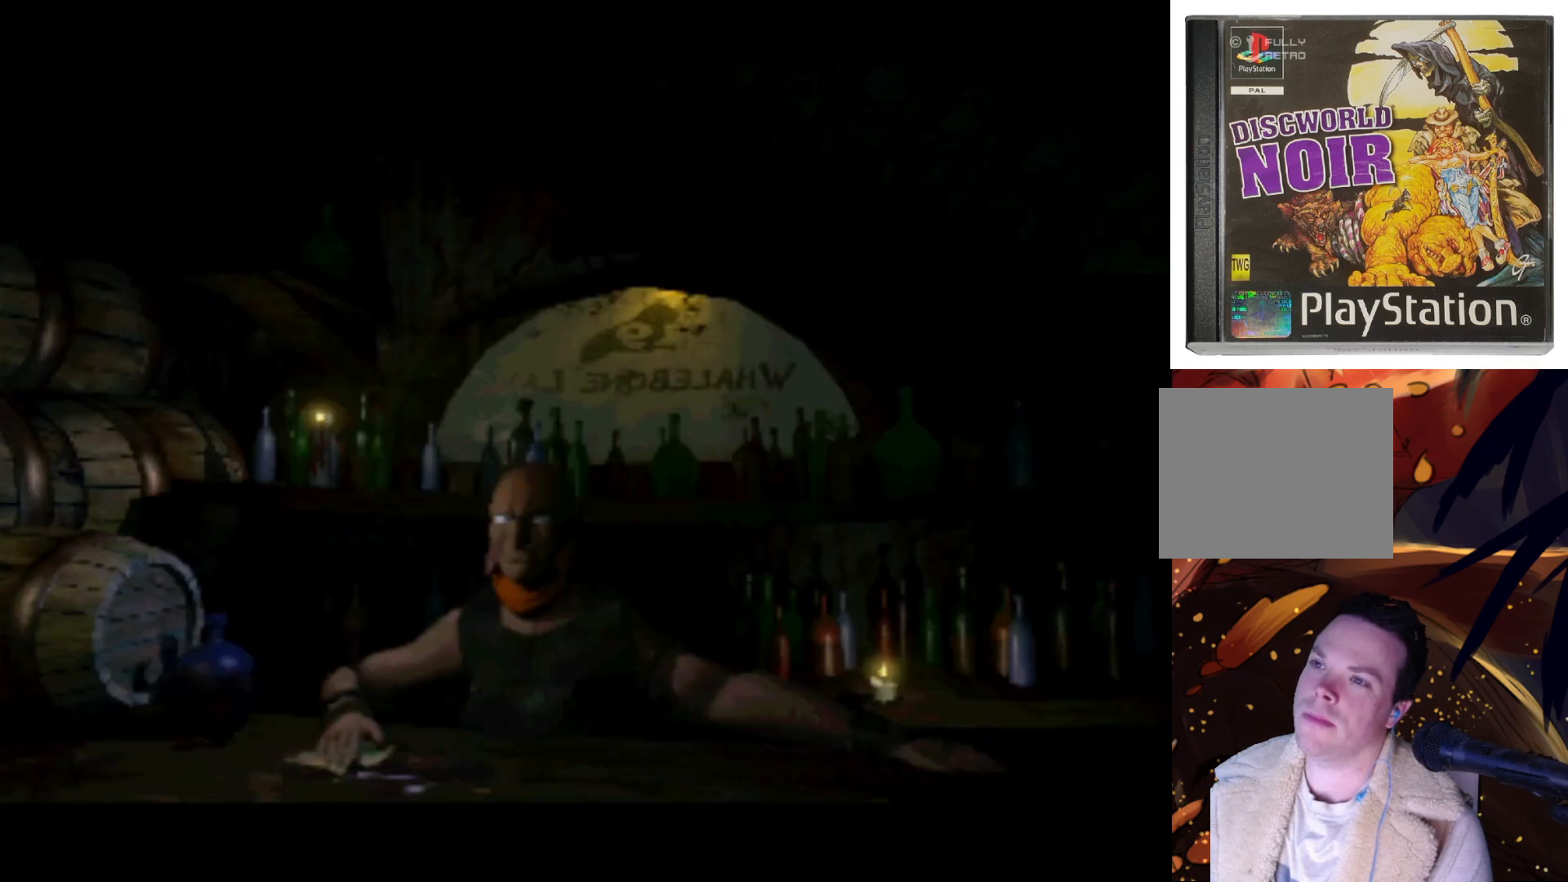
{"buttons": ["SQUARE"], "left_stick": "center", "right_stick": "center", "events": [[450, "SQUARE", "down"]]}
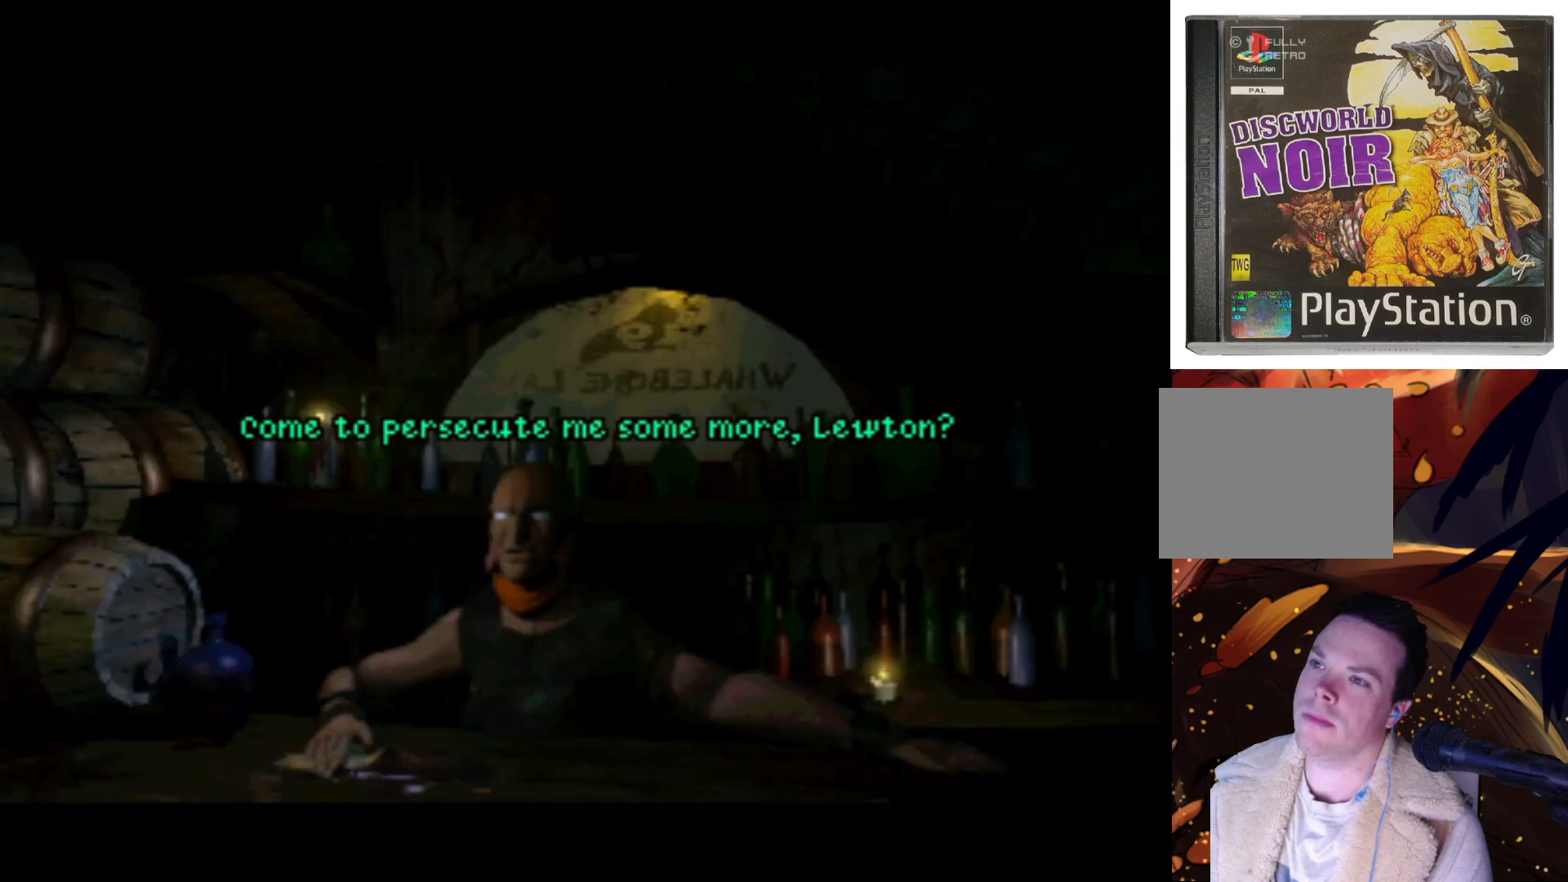
{"buttons": [], "left_stick": "center", "right_stick": "center", "events": [[50, "TRIANGLE", "down"], [283, "TRIANGLE", "up"], [350, "SQUARE", "up"]]}
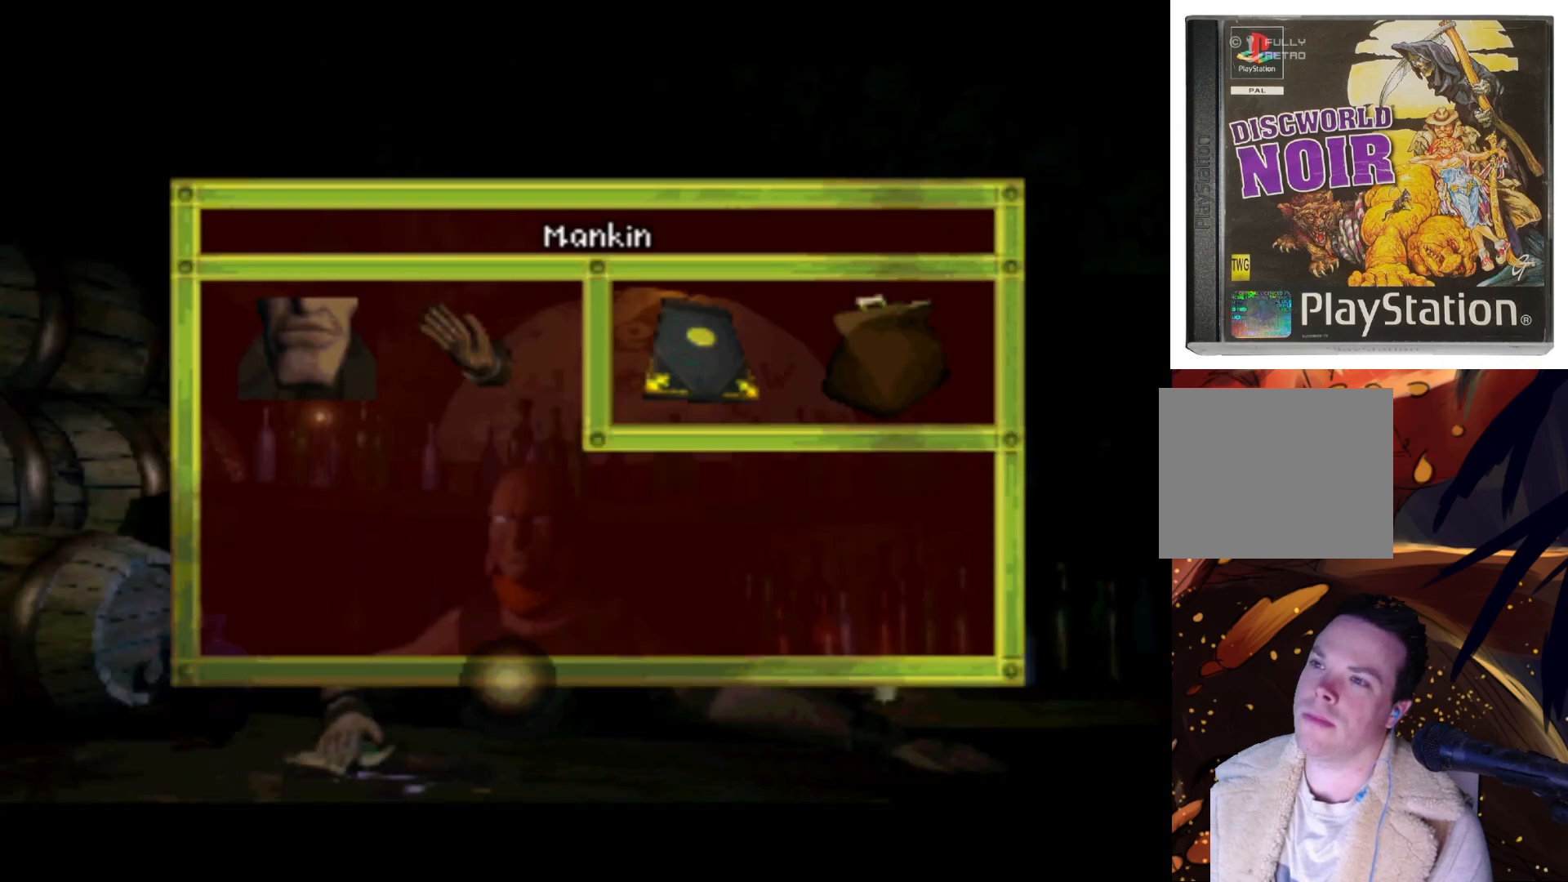
{"buttons": ["DPAD_UP", "DPAD_RIGHT"], "left_stick": "center", "right_stick": "center", "events": [[150, "DPAD_RIGHT", "down"], [250, "DPAD_UP", "down"]]}
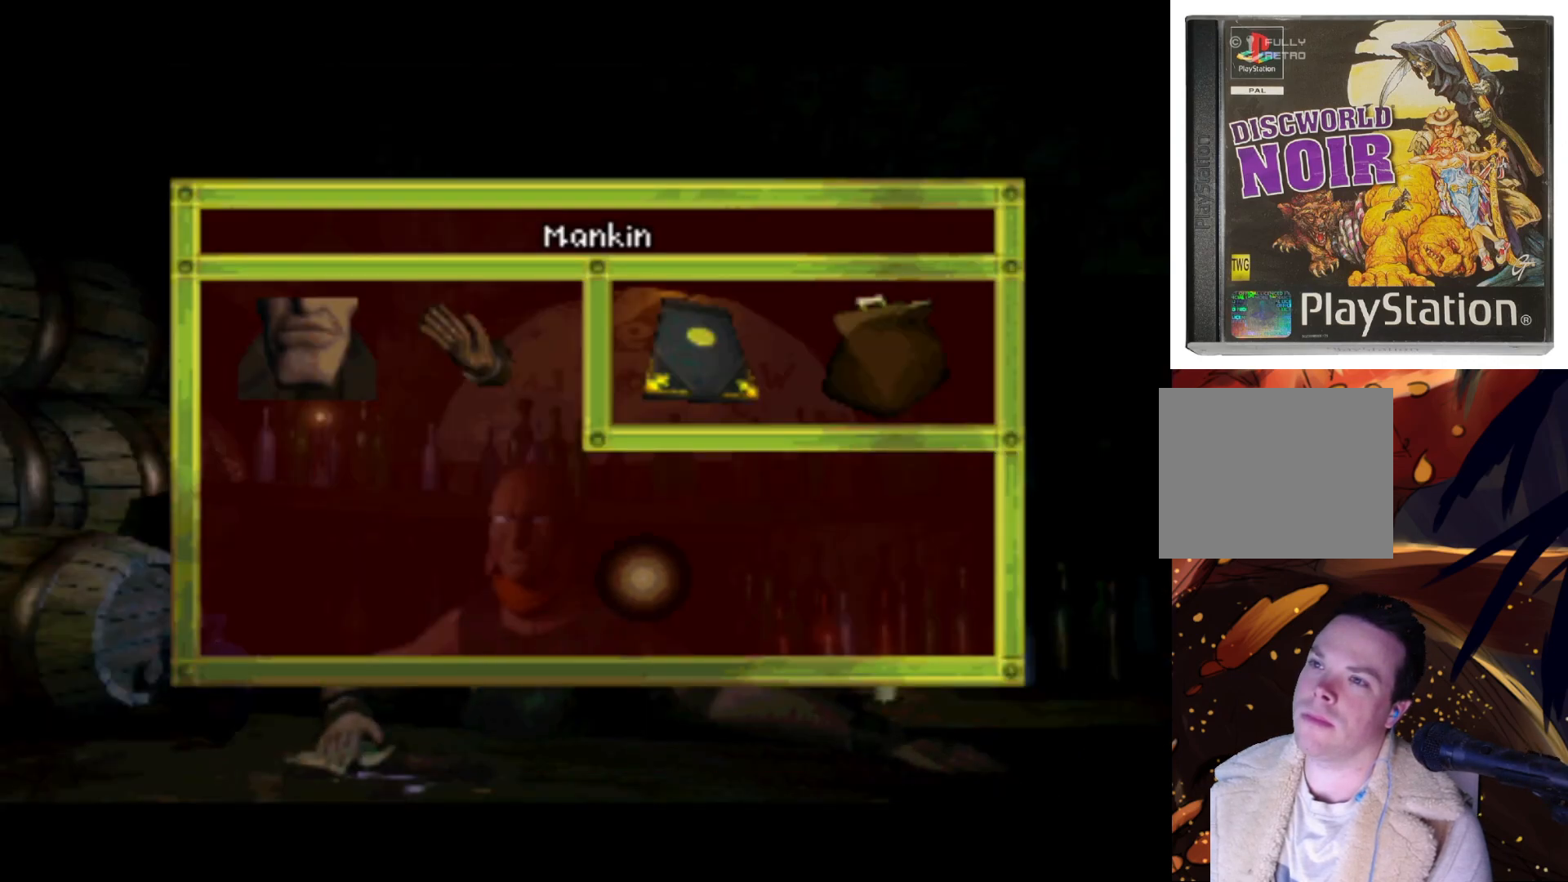
{"buttons": ["DPAD_LEFT"], "left_stick": "center", "right_stick": "center", "events": [[50, "DPAD_UP", "up"], [250, "DPAD_RIGHT", "up"], [483, "DPAD_LEFT", "down"]]}
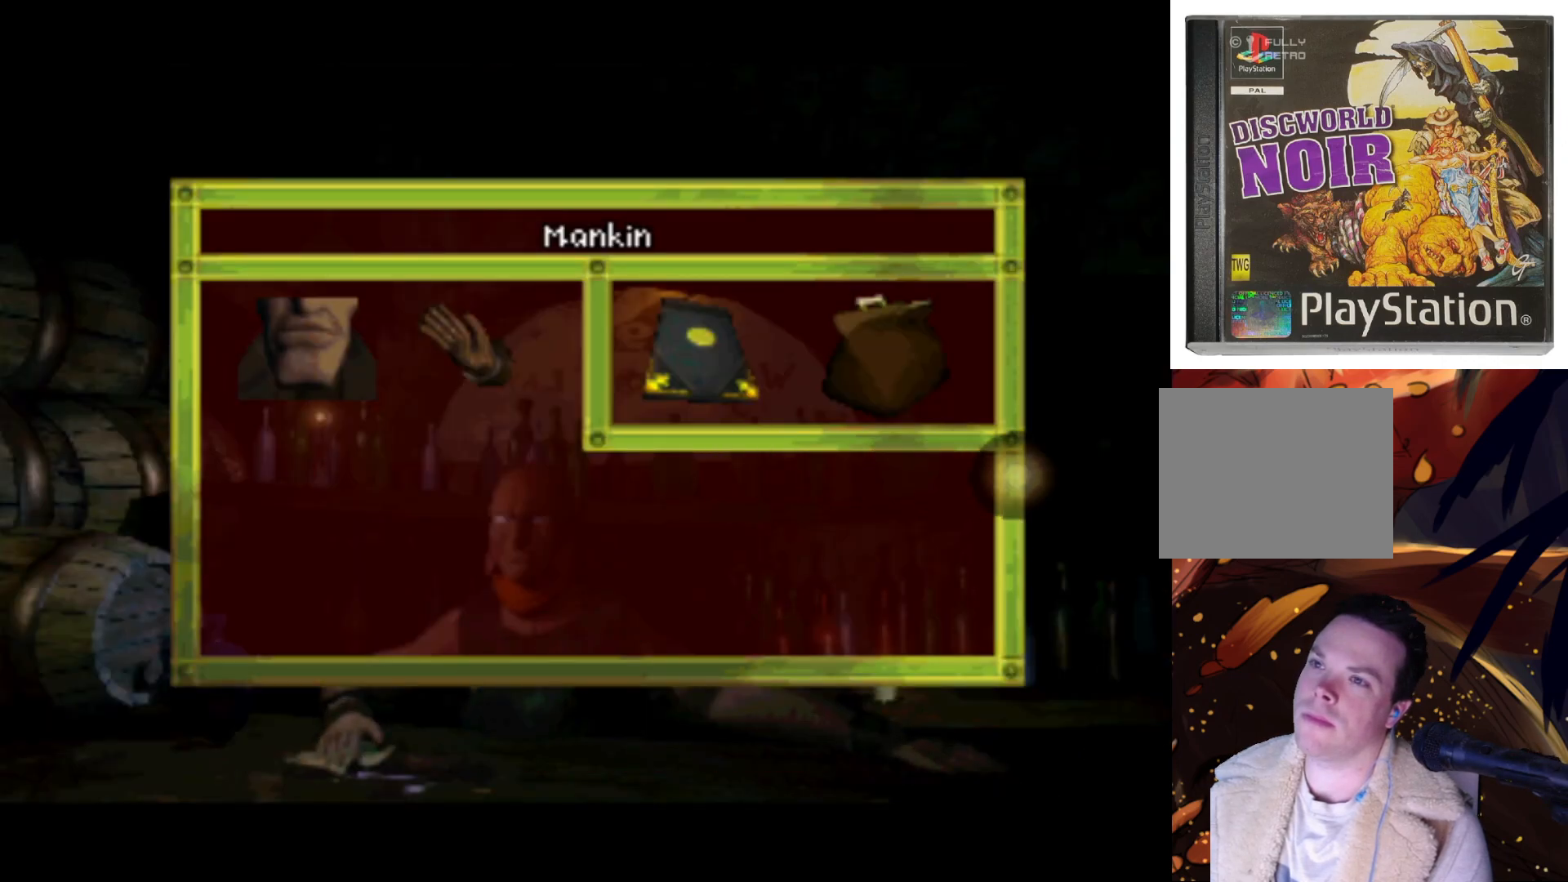
{"buttons": ["SQUARE"], "left_stick": "center", "right_stick": "center", "events": [[117, "DPAD_UP", "down"], [183, "DPAD_LEFT", "up"], [350, "DPAD_UP", "up"], [383, "SQUARE", "down"]]}
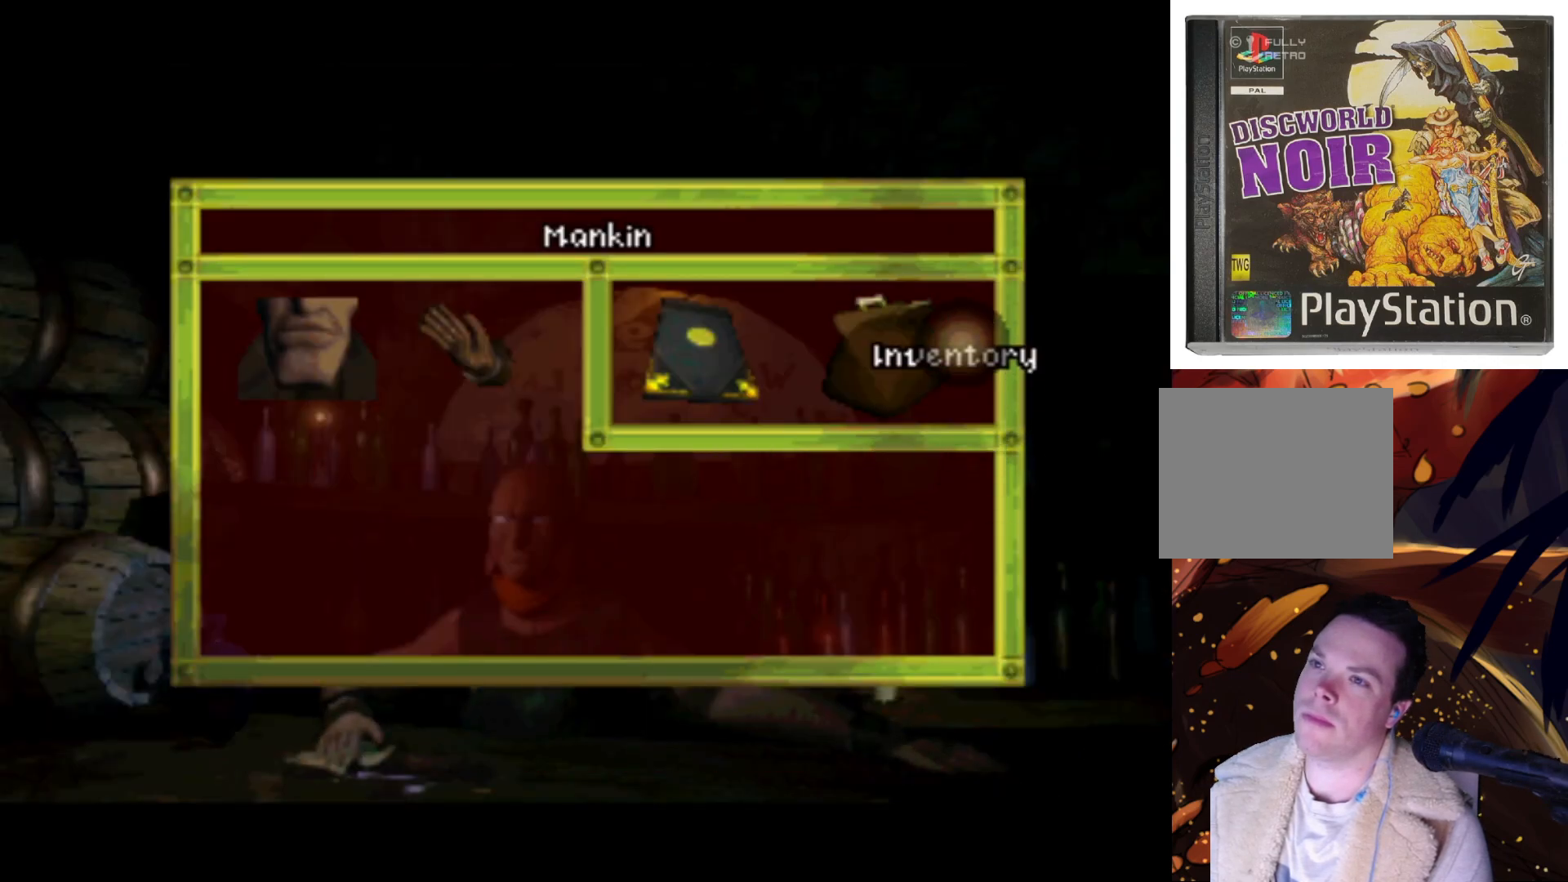
{"buttons": ["DPAD_LEFT"], "left_stick": "center", "right_stick": "center", "events": [[17, "SQUARE", "up"], [350, "DPAD_LEFT", "down"]]}
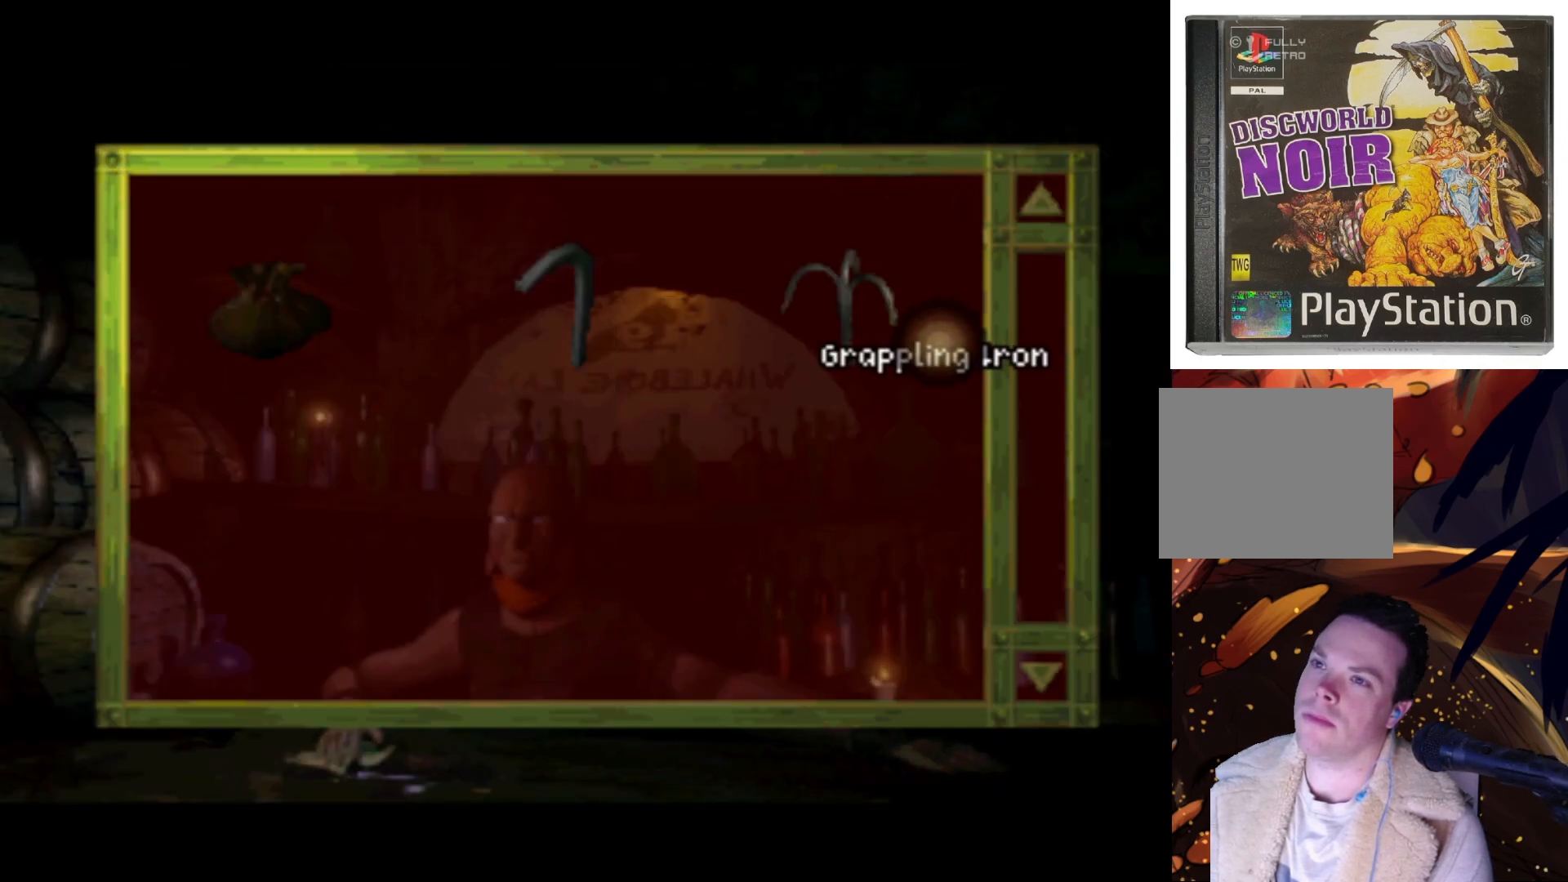
{"buttons": [], "left_stick": "center", "right_stick": "center", "events": [[117, "SQUARE", "down"], [150, "DPAD_LEFT", "up"], [217, "SQUARE", "up"]]}